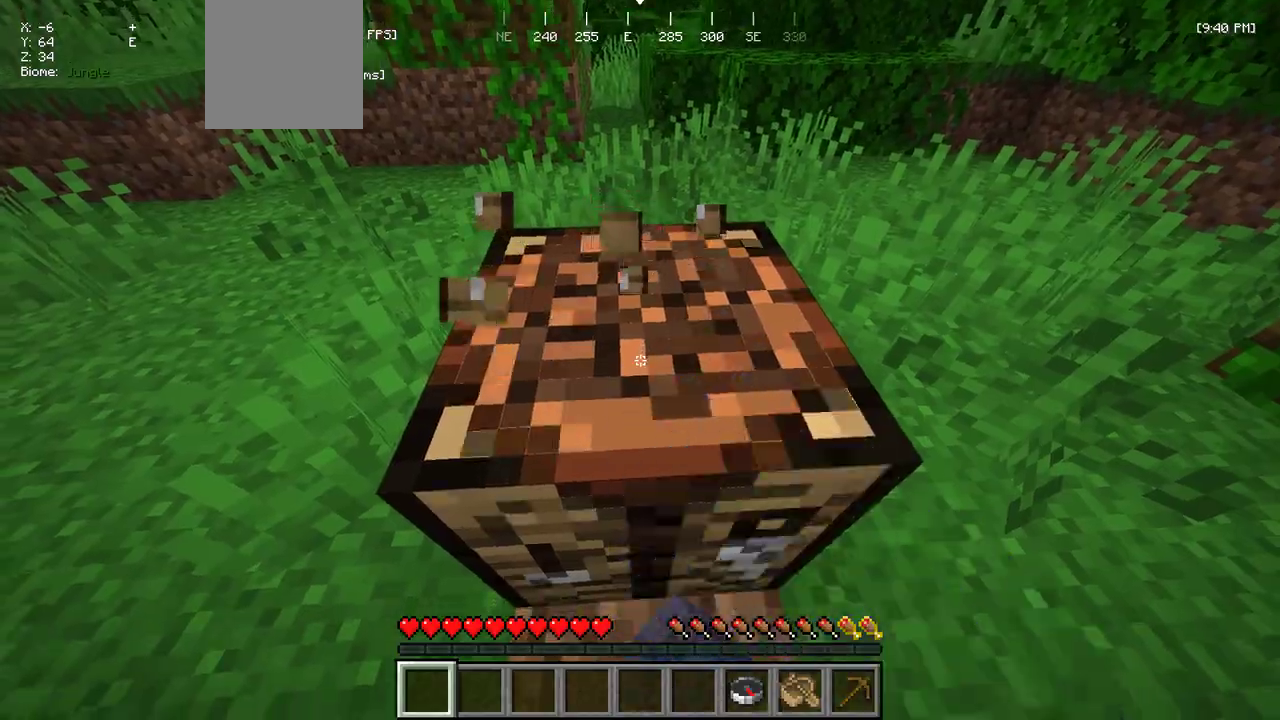
Gameplay with keyboard and mouse; each line is a JSON object with the keys and mouse buttons held at the frame after it. "events" lists presses ("down") and releases ("up") of "a", "d", "s", "w", "mouse_left" and "mouse_right" between this image and that frame as [ms after this image, input, new state], when the widget could be followed in between. "mouse_left", "mouse_right" = the "left", "right" buttons of the "mouse" list. No other keys are recorded. Fast repeated clicks can show as one long hold. Mouse movement is not recorded.
{"keys": [], "mouse": ["left"], "events": []}
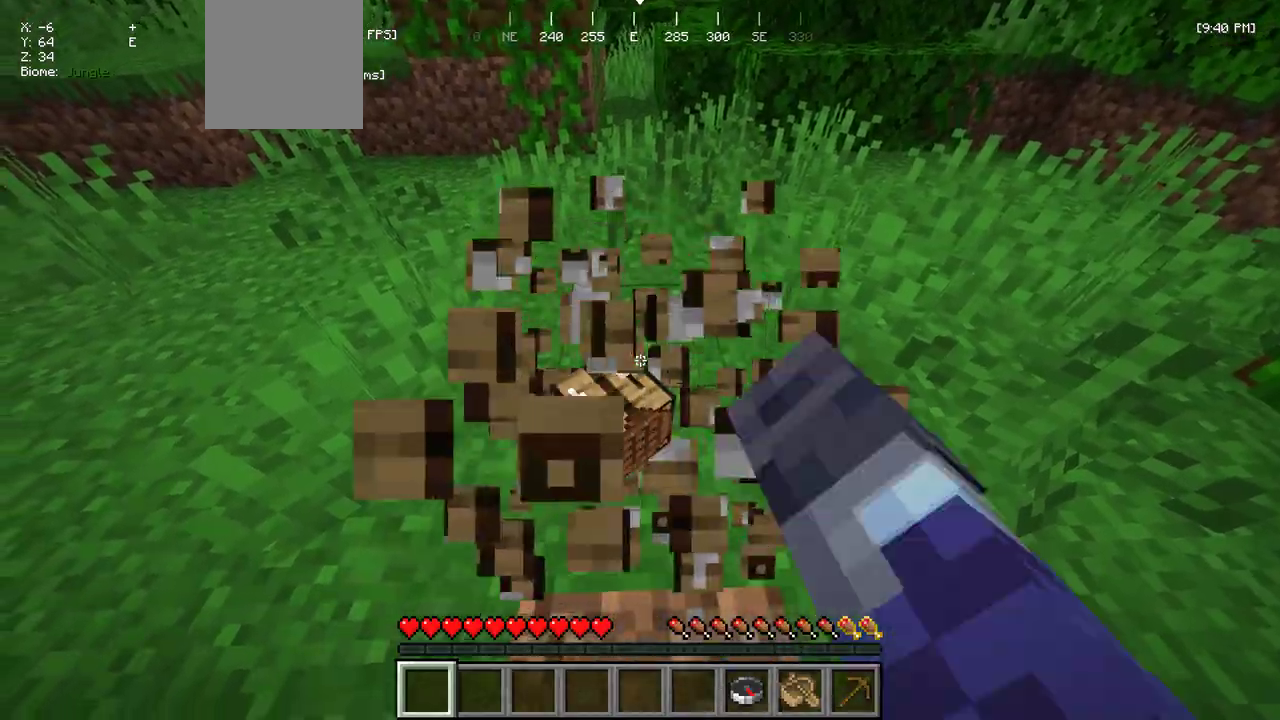
{"keys": [], "mouse": [], "events": [[267, "w", "down"], [334, "mouse_left", "up"], [484, "w", "up"]]}
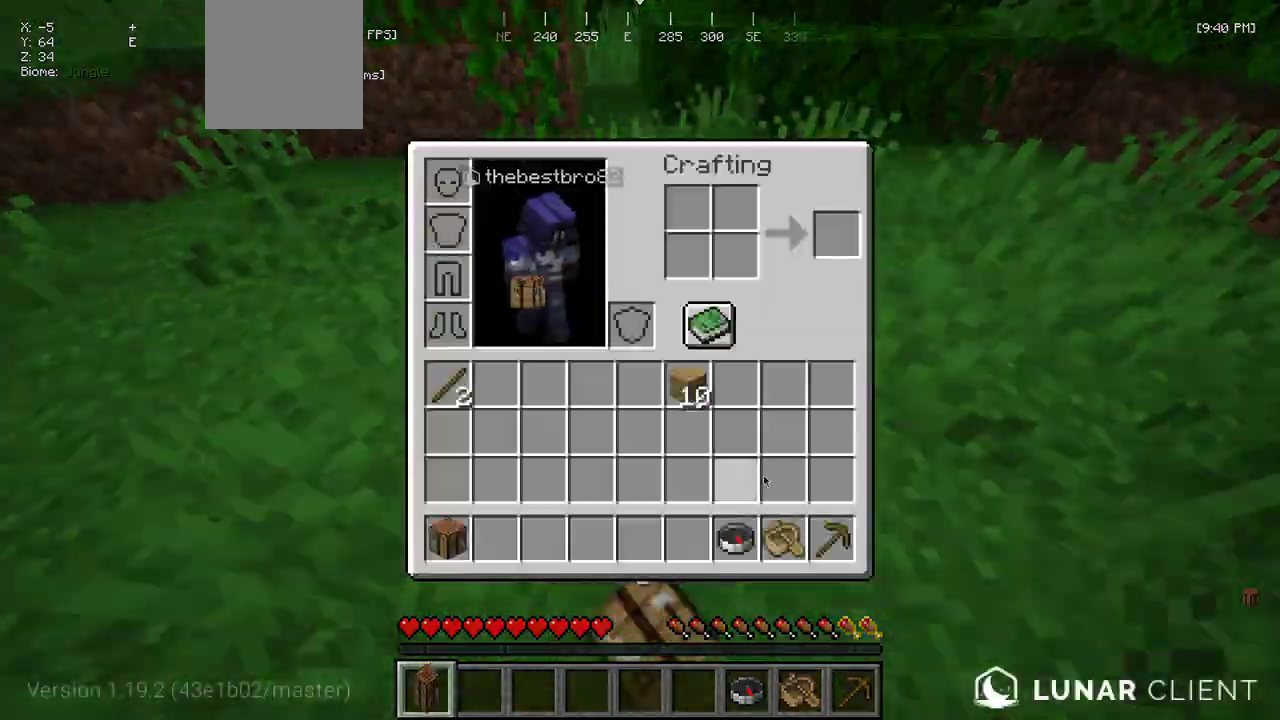
{"keys": [], "mouse": [], "events": []}
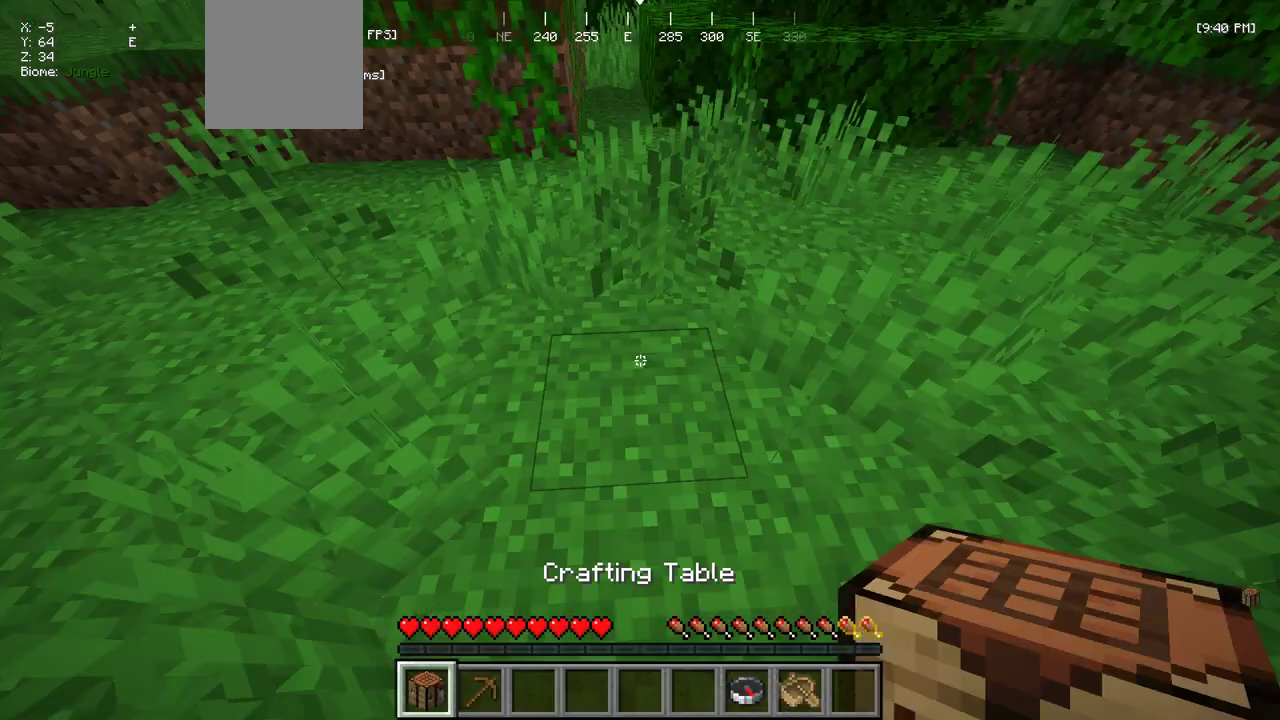
{"keys": [], "mouse": [], "events": [[284, "w", "down"], [500, "w", "up"]]}
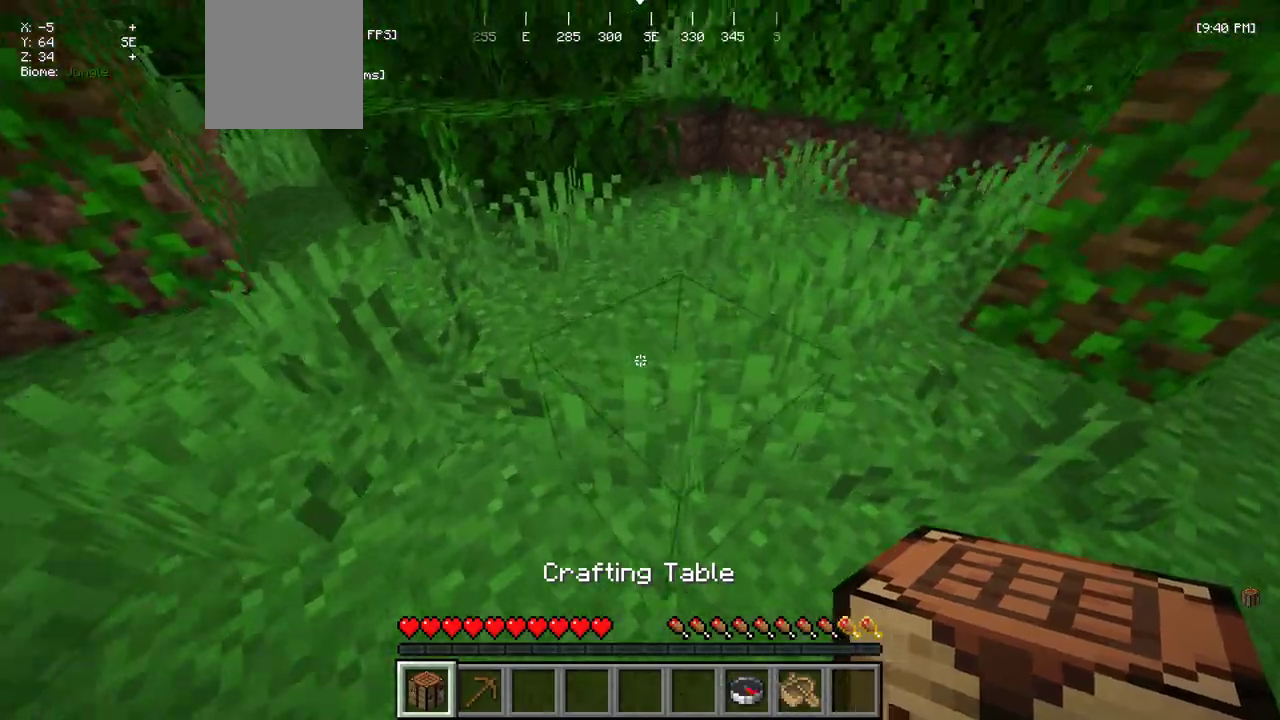
{"keys": ["w"], "mouse": [], "events": [[334, "w", "down"]]}
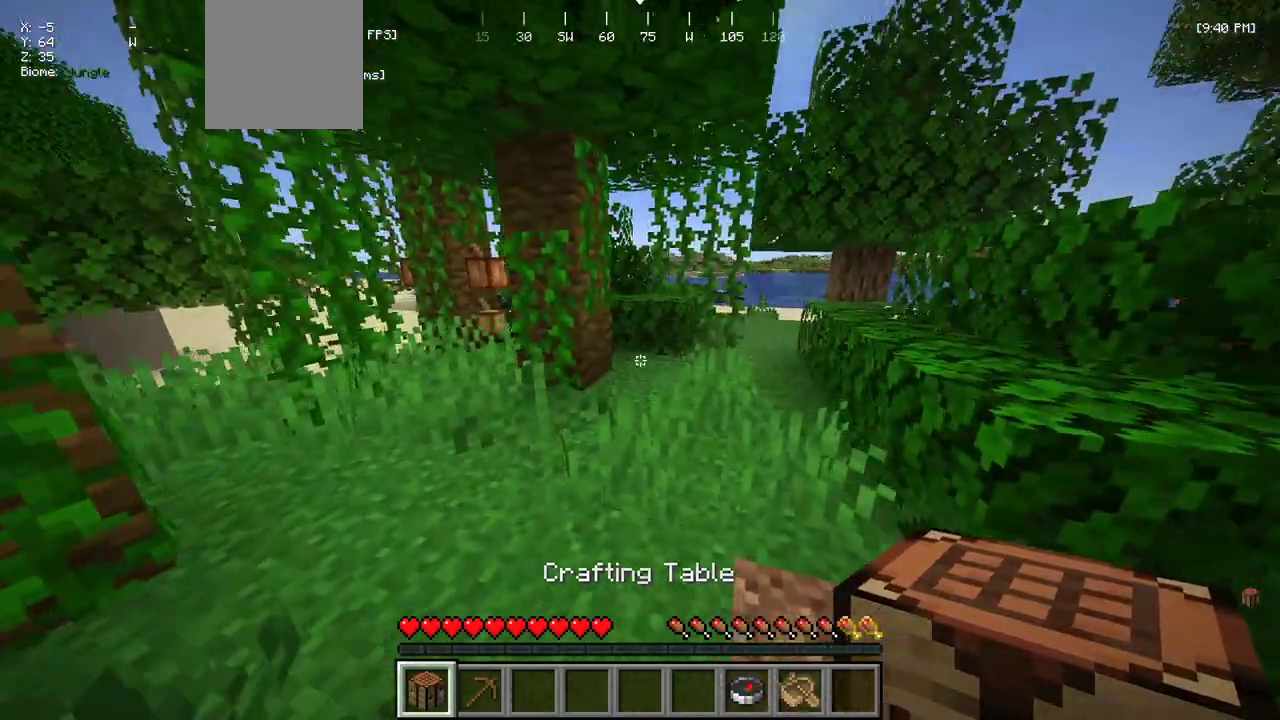
{"keys": ["d", "w"], "mouse": [], "events": [[284, "d", "down"]]}
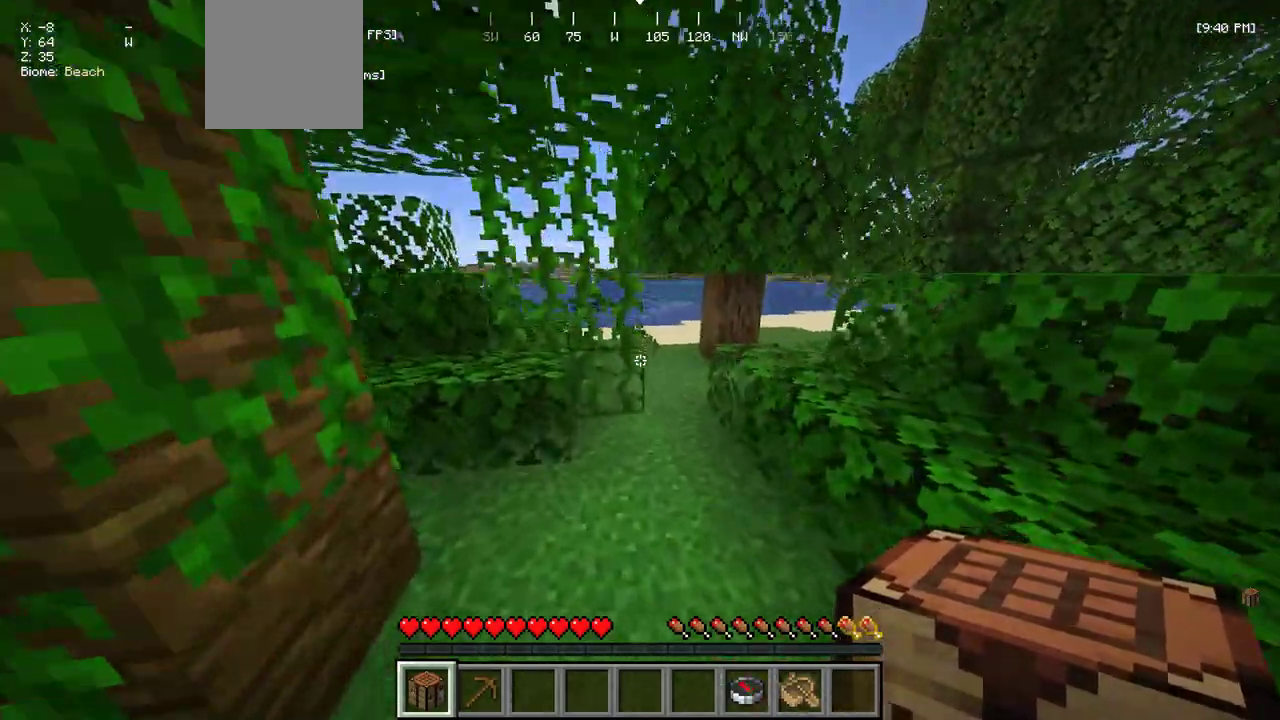
{"keys": ["d", "w"], "mouse": [], "events": [[67, "d", "up"], [334, "d", "down"]]}
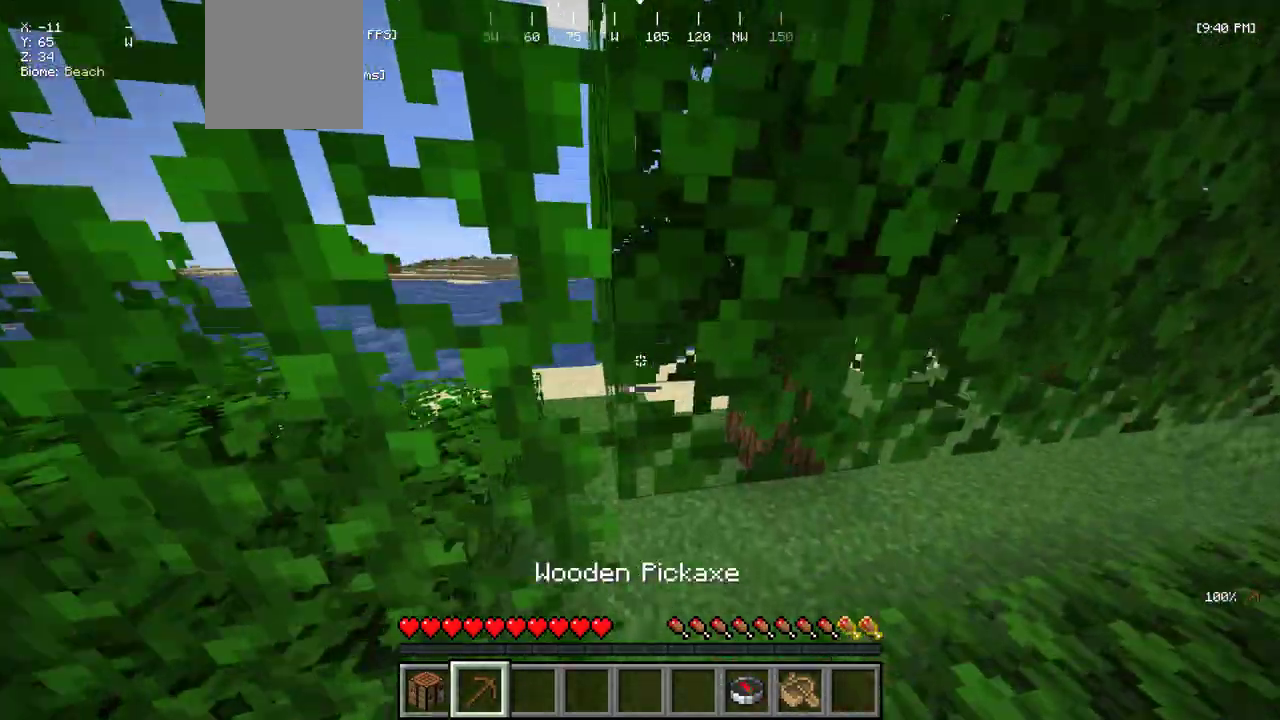
{"keys": ["w"], "mouse": [], "events": [[134, "d", "up"]]}
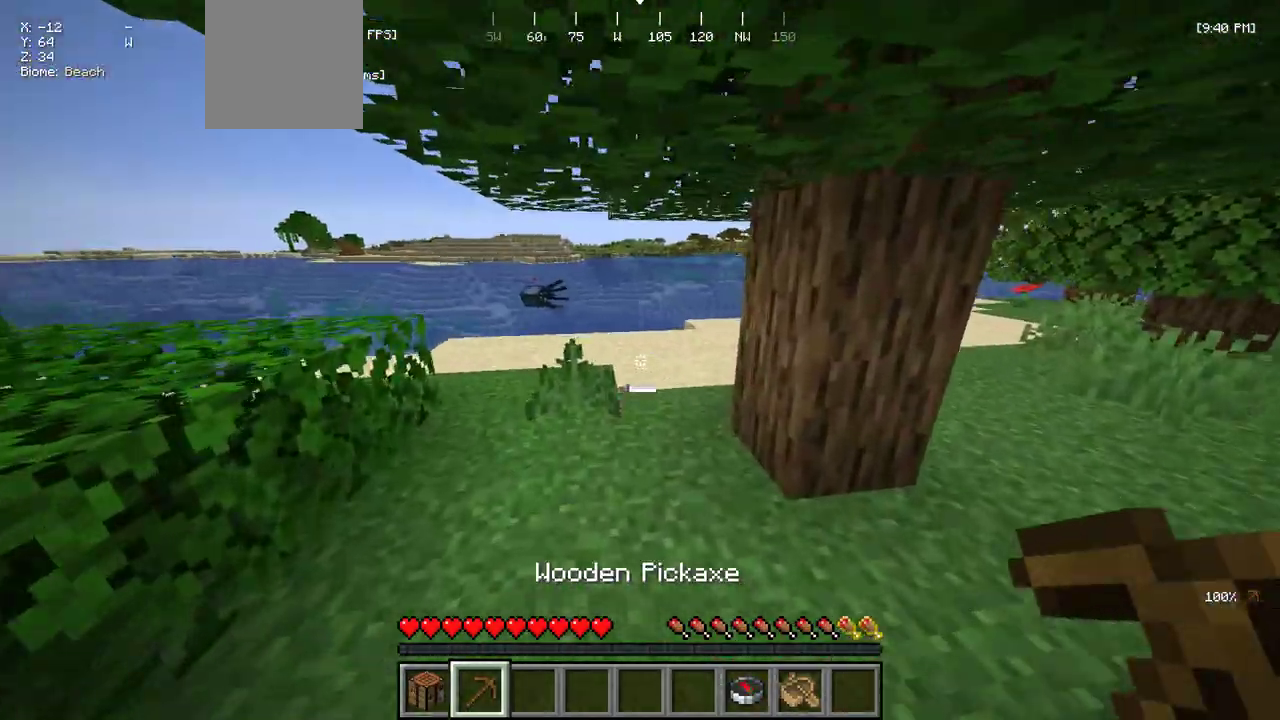
{"keys": ["w"], "mouse": [], "events": [[300, "a", "down"], [500, "a", "up"]]}
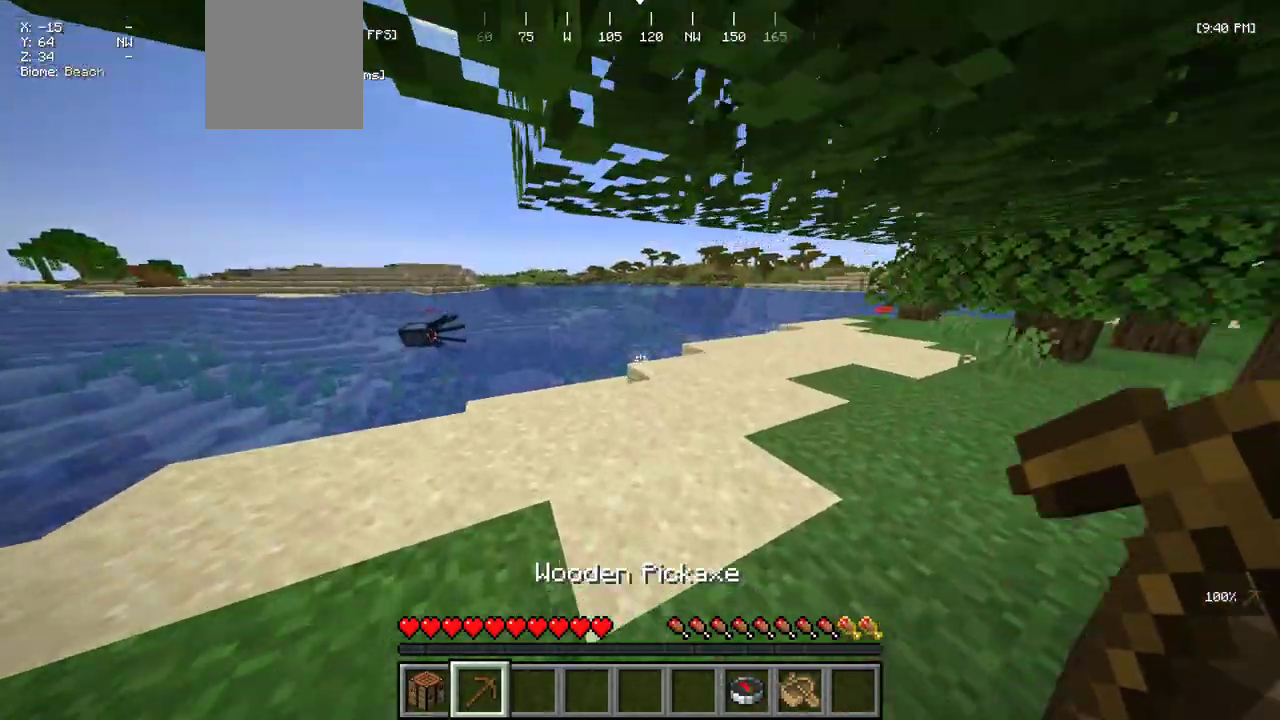
{"keys": ["w"], "mouse": [], "events": [[134, "d", "down"], [284, "d", "up"]]}
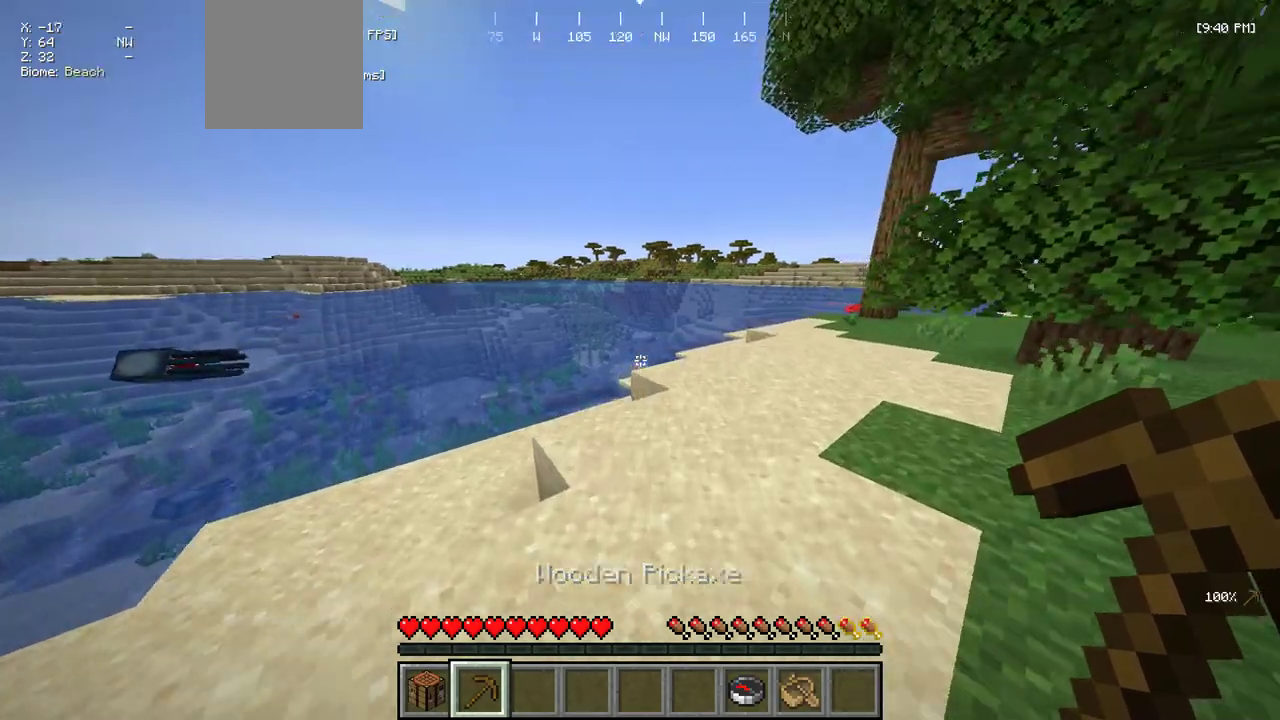
{"keys": ["d", "w"], "mouse": [], "events": [[267, "d", "down"]]}
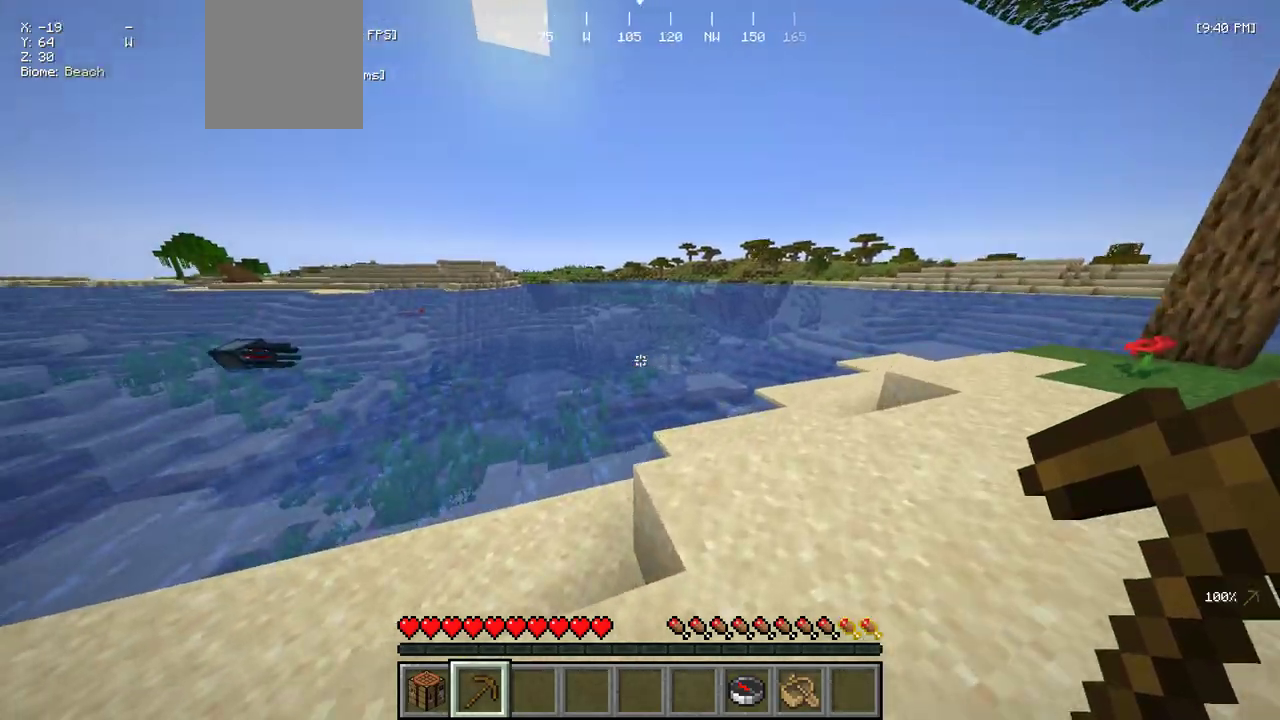
{"keys": ["w"], "mouse": [], "events": [[167, "d", "up"], [300, "a", "down"], [467, "a", "up"]]}
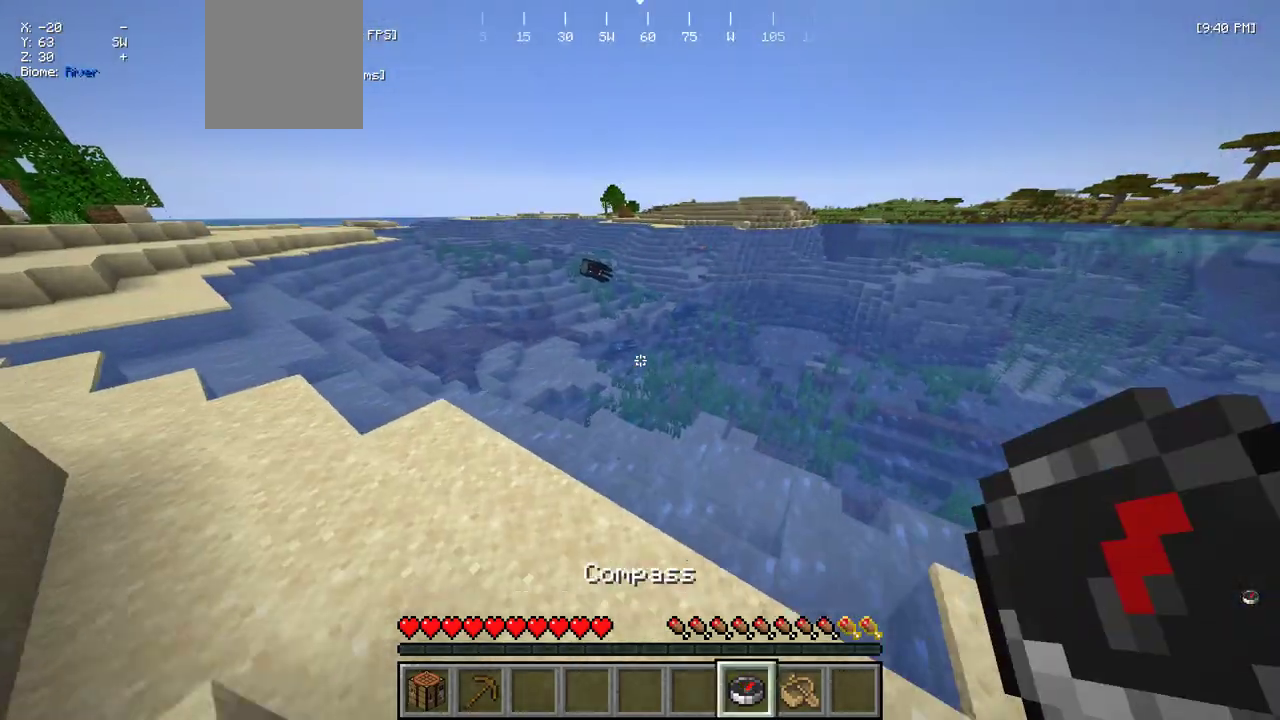
{"keys": ["w"], "mouse": [], "events": [[100, "a", "down"], [250, "a", "up"]]}
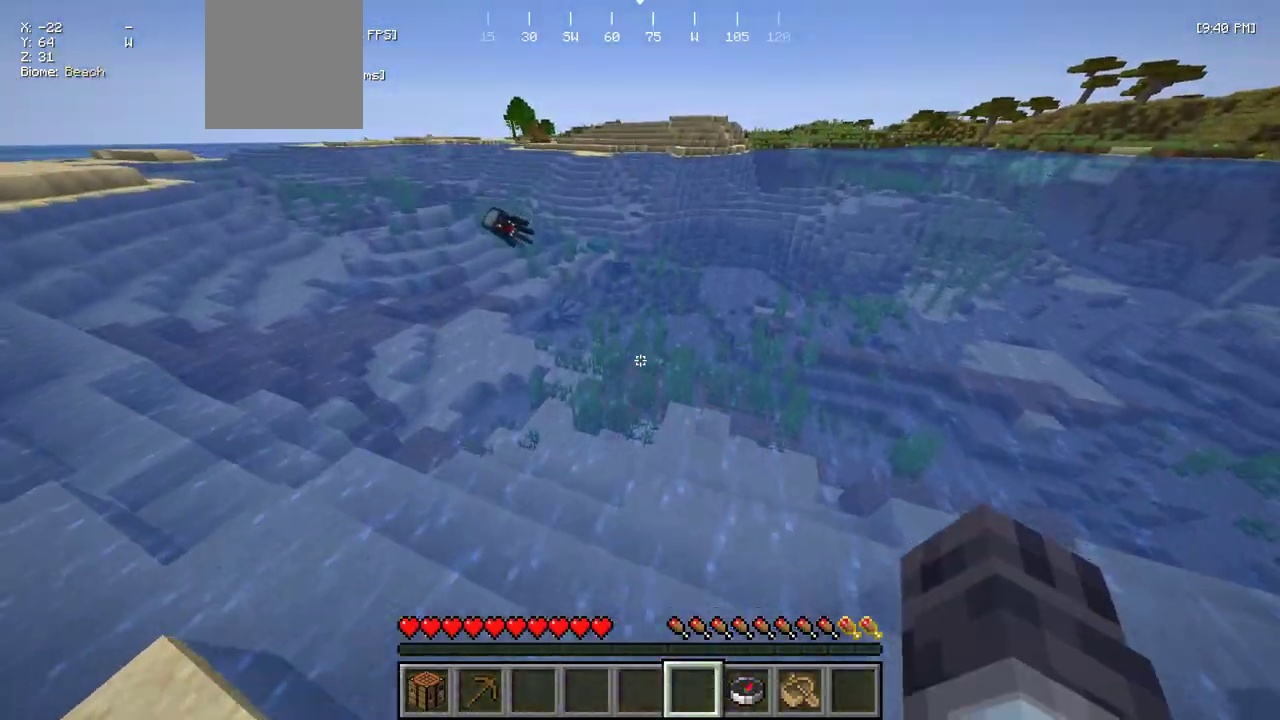
{"keys": ["w"], "mouse": ["right"], "events": [[350, "mouse_right", "down"]]}
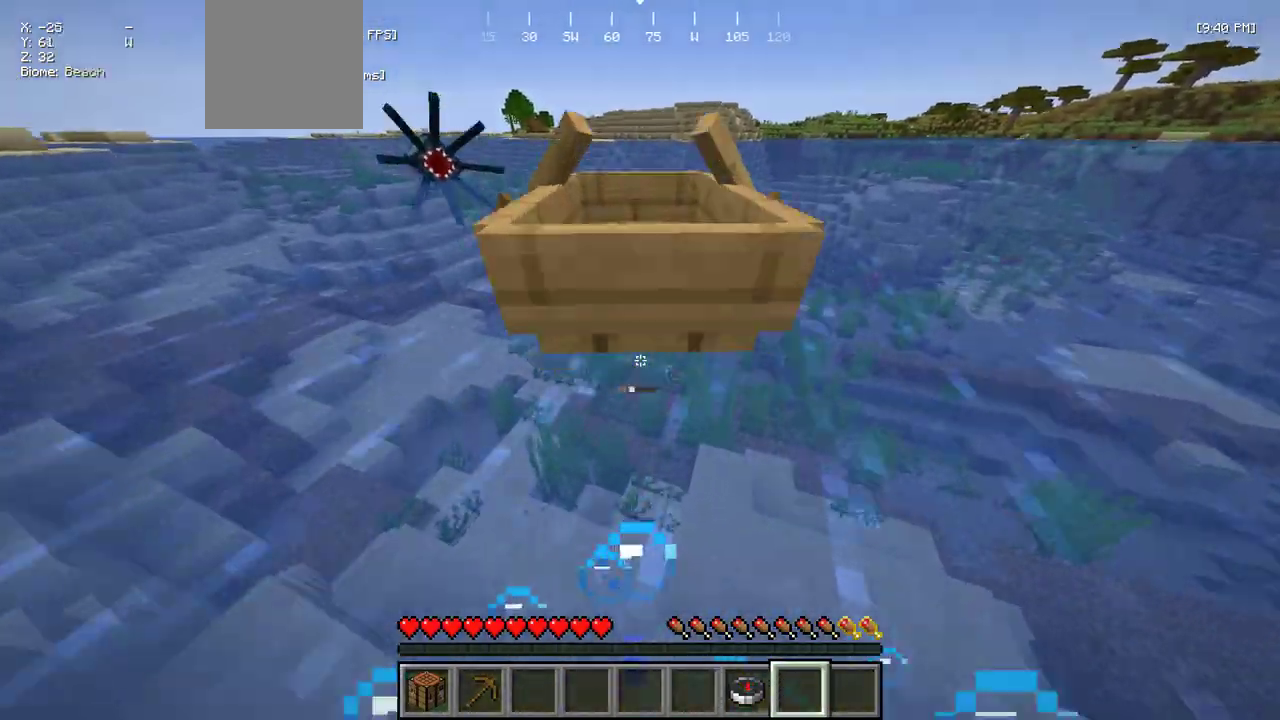
{"keys": ["w"], "mouse": [], "events": [[150, "mouse_right", "up"]]}
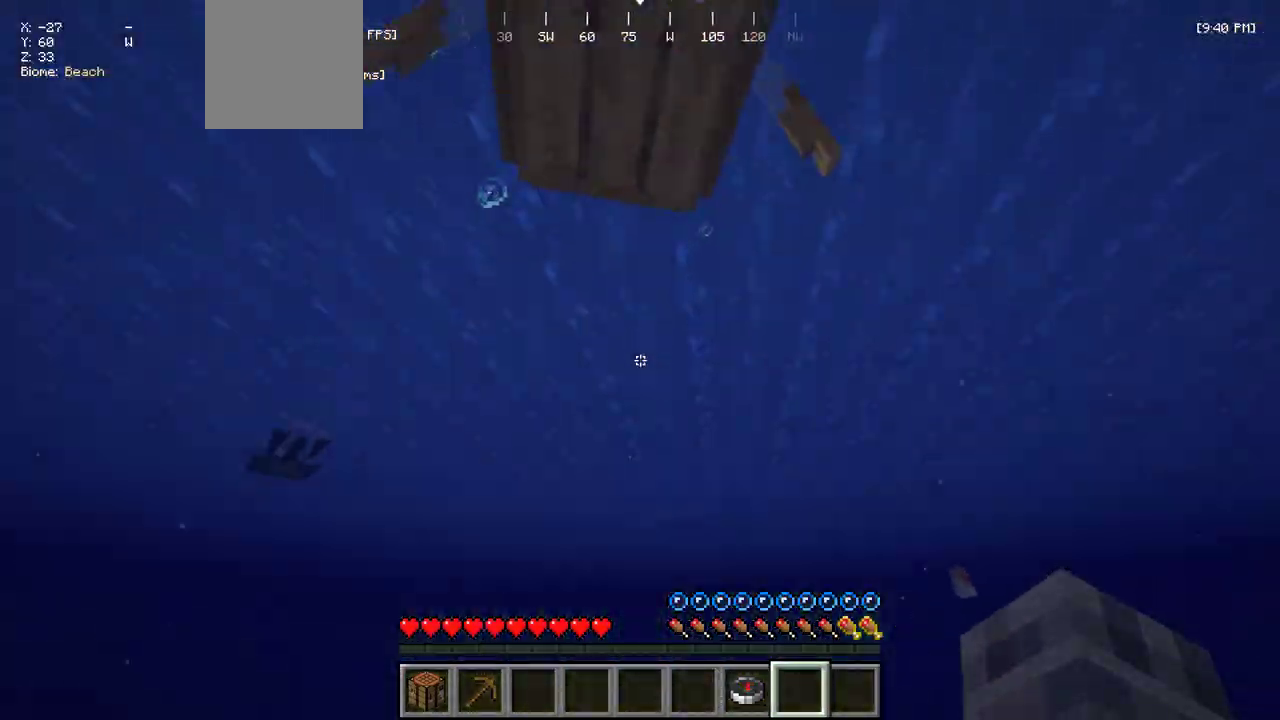
{"keys": [], "mouse": ["right"], "events": [[34, "mouse_right", "down"], [150, "mouse_right", "up"], [250, "w", "up"], [367, "mouse_right", "down"]]}
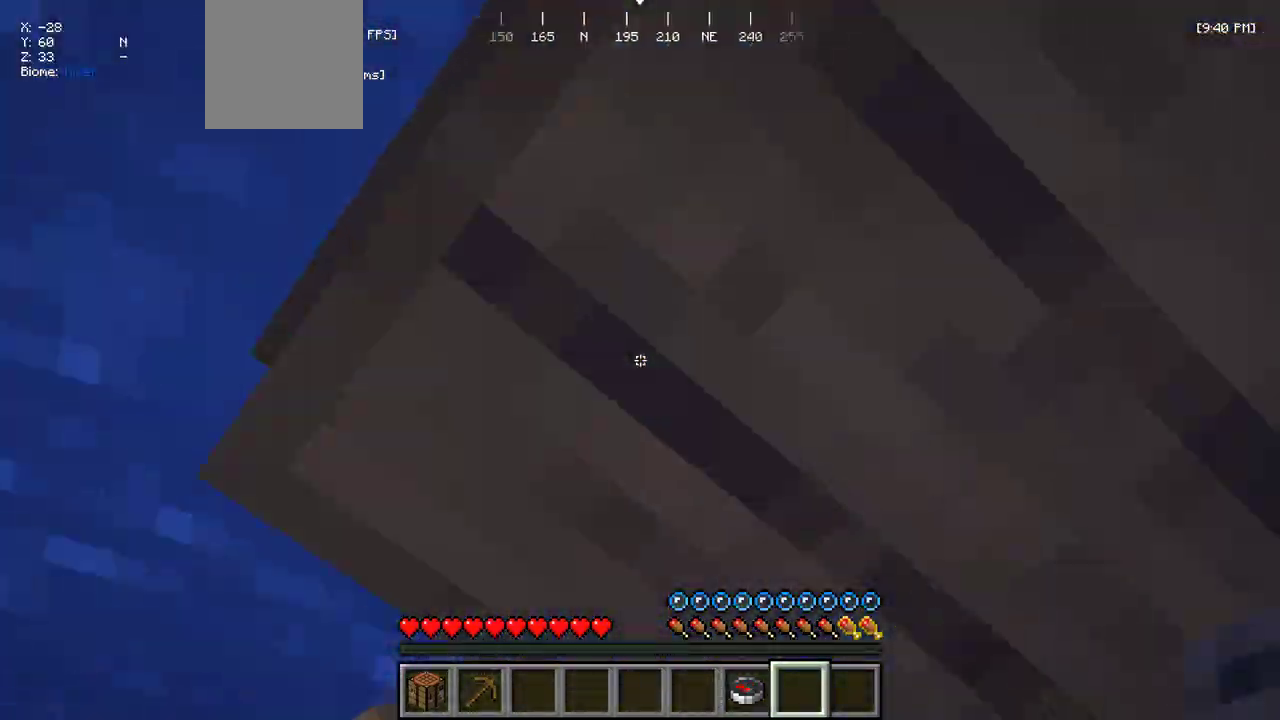
{"keys": [], "mouse": [], "events": [[117, "mouse_right", "up"]]}
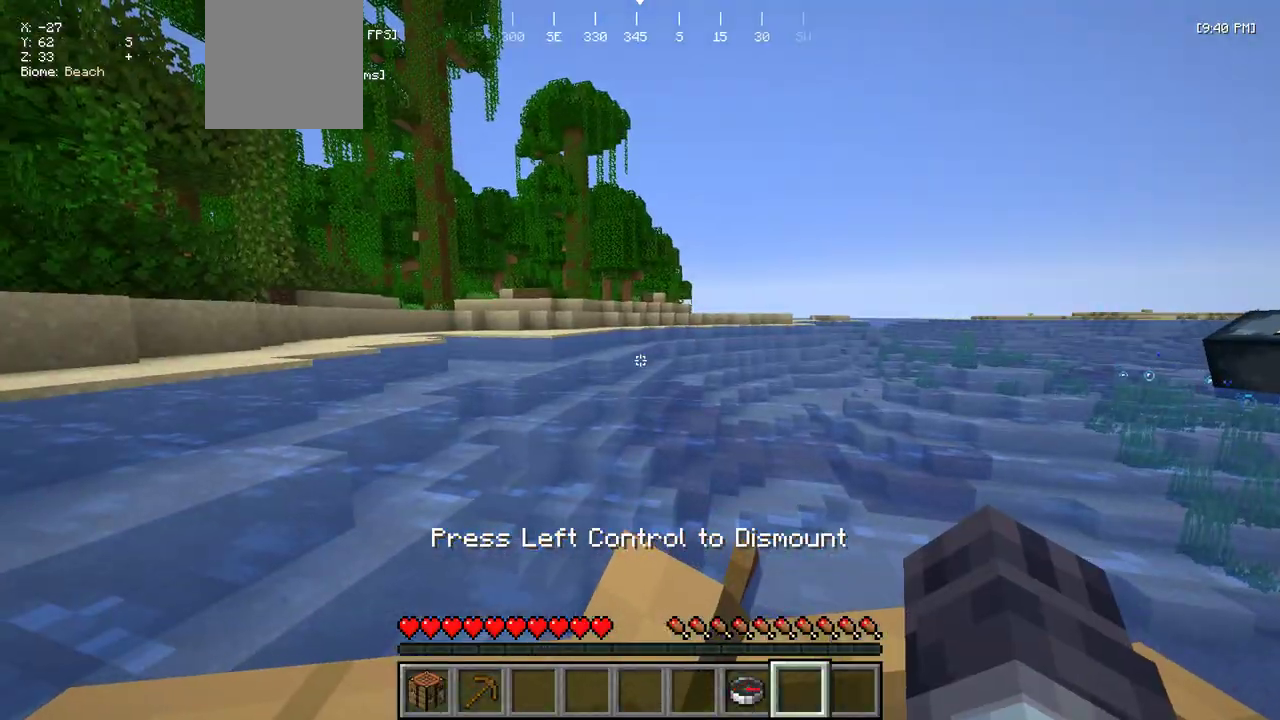
{"keys": ["w"], "mouse": [], "events": [[50, "w", "down"]]}
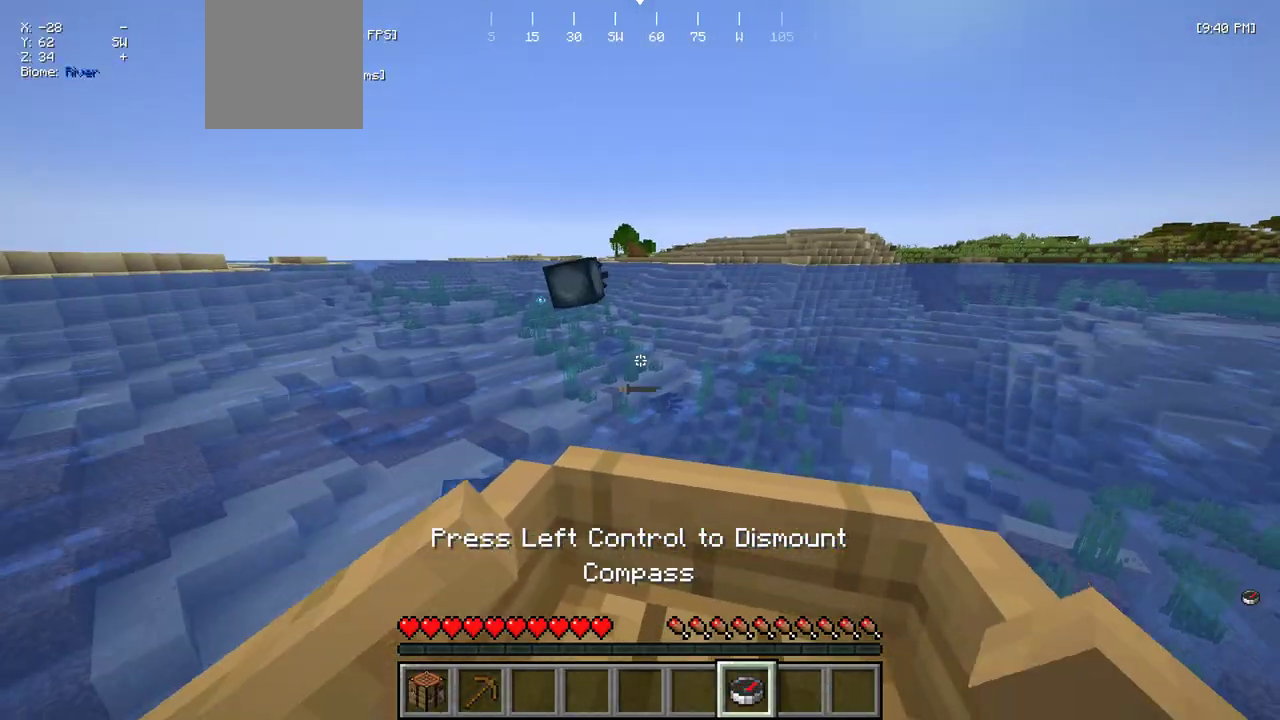
{"keys": ["w"], "mouse": [], "events": [[100, "mouse_right", "down"], [234, "mouse_right", "up"]]}
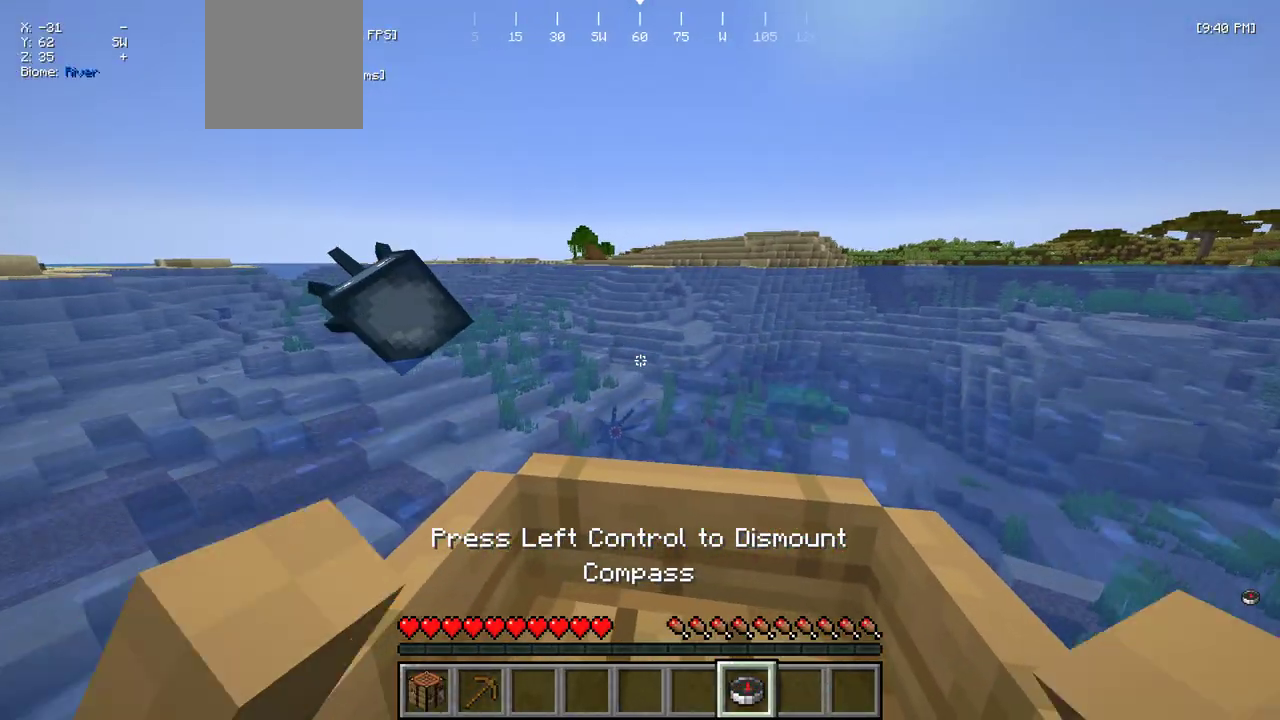
{"keys": [], "mouse": ["right"], "events": [[317, "mouse_right", "down"], [384, "w", "up"]]}
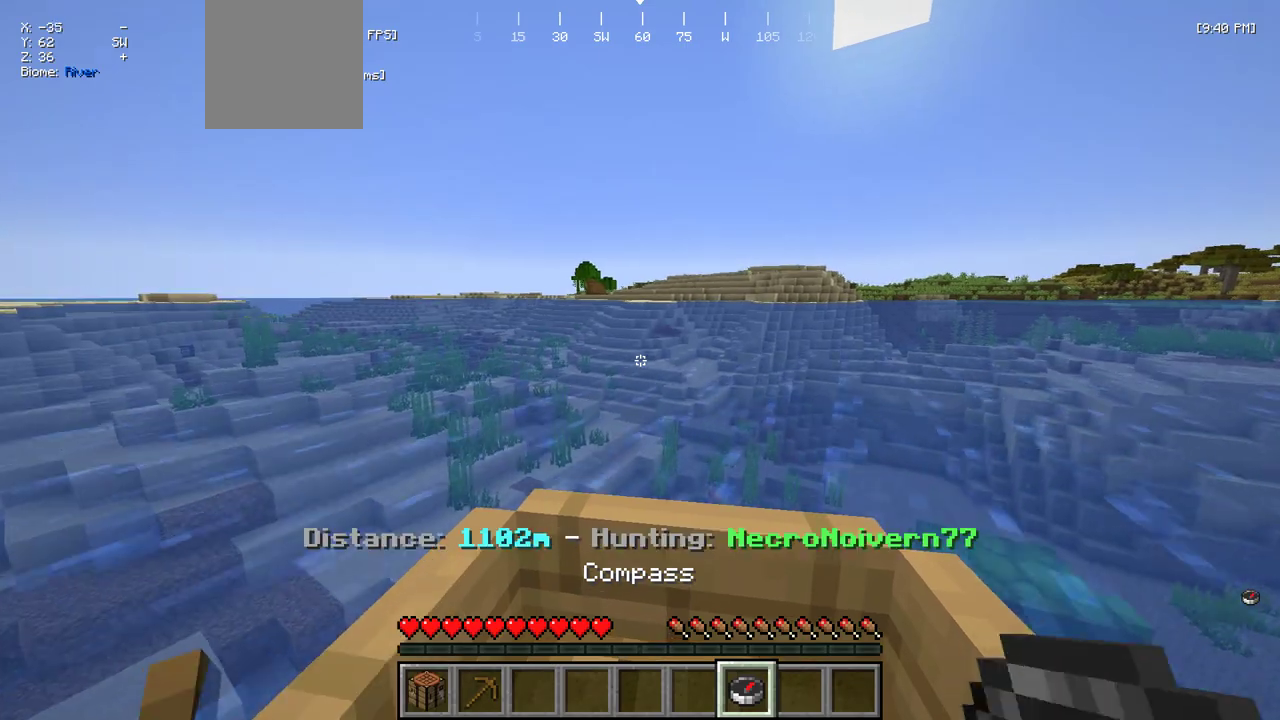
{"keys": ["w"], "mouse": [], "events": [[34, "mouse_right", "up"], [117, "w", "down"]]}
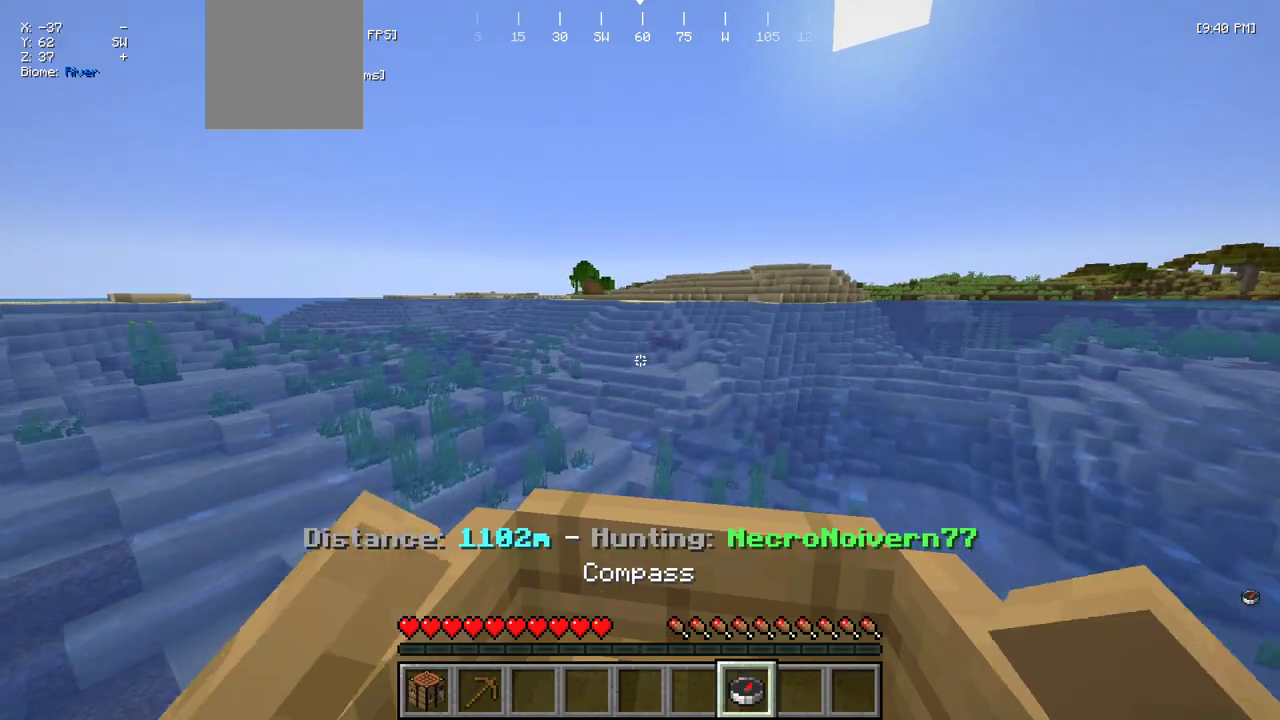
{"keys": ["a", "w"], "mouse": [], "events": [[434, "a", "down"]]}
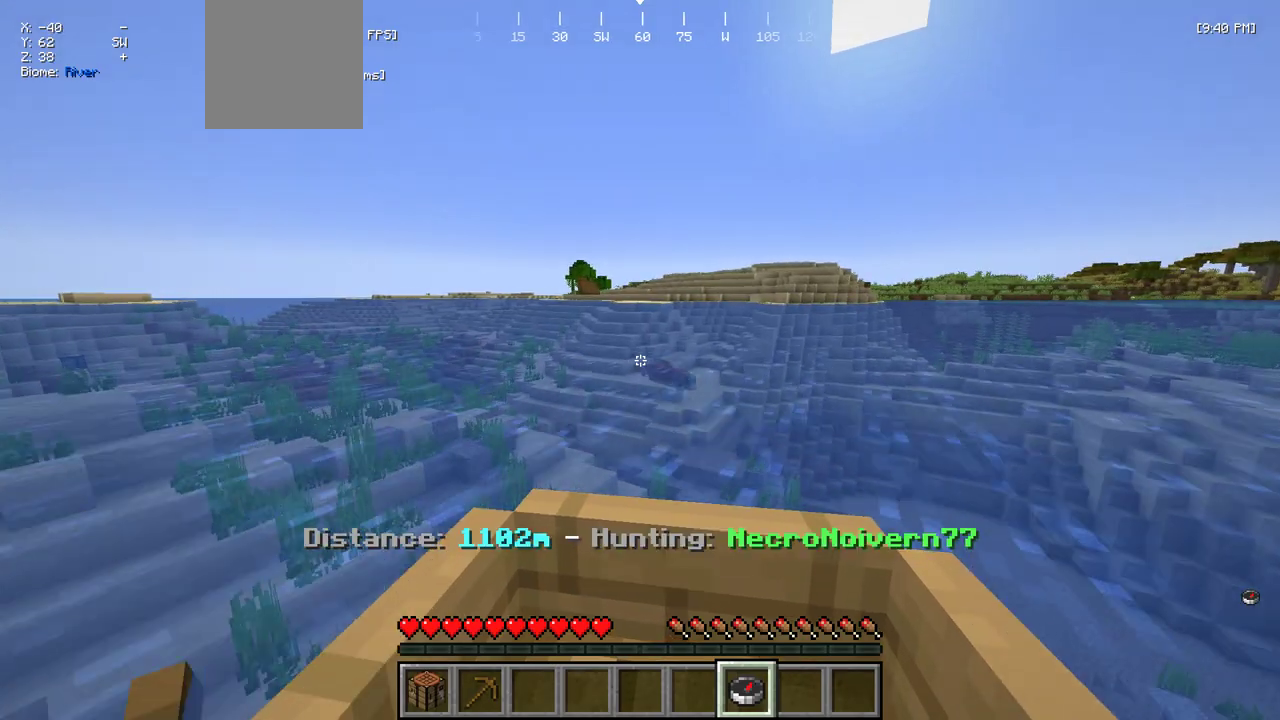
{"keys": ["w"], "mouse": [], "events": [[50, "a", "up"]]}
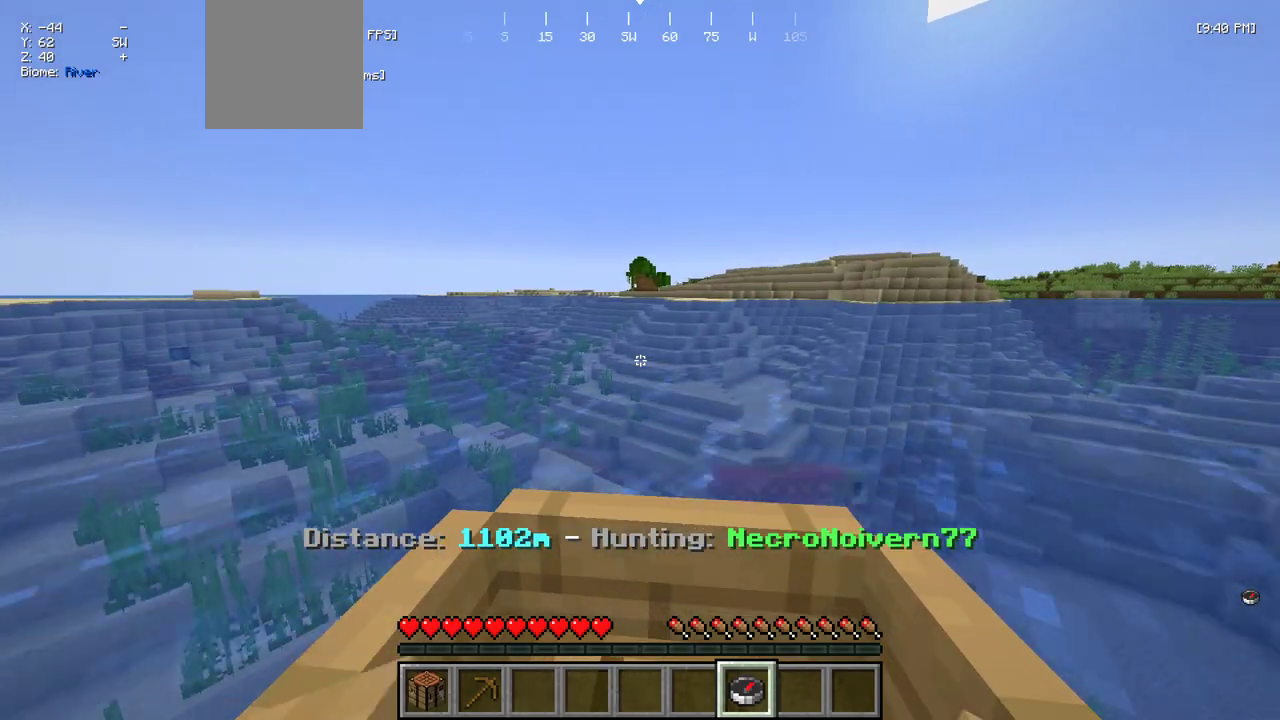
{"keys": ["w"], "mouse": [], "events": [[134, "w", "up"], [284, "mouse_right", "down"], [417, "mouse_right", "up"], [450, "w", "down"]]}
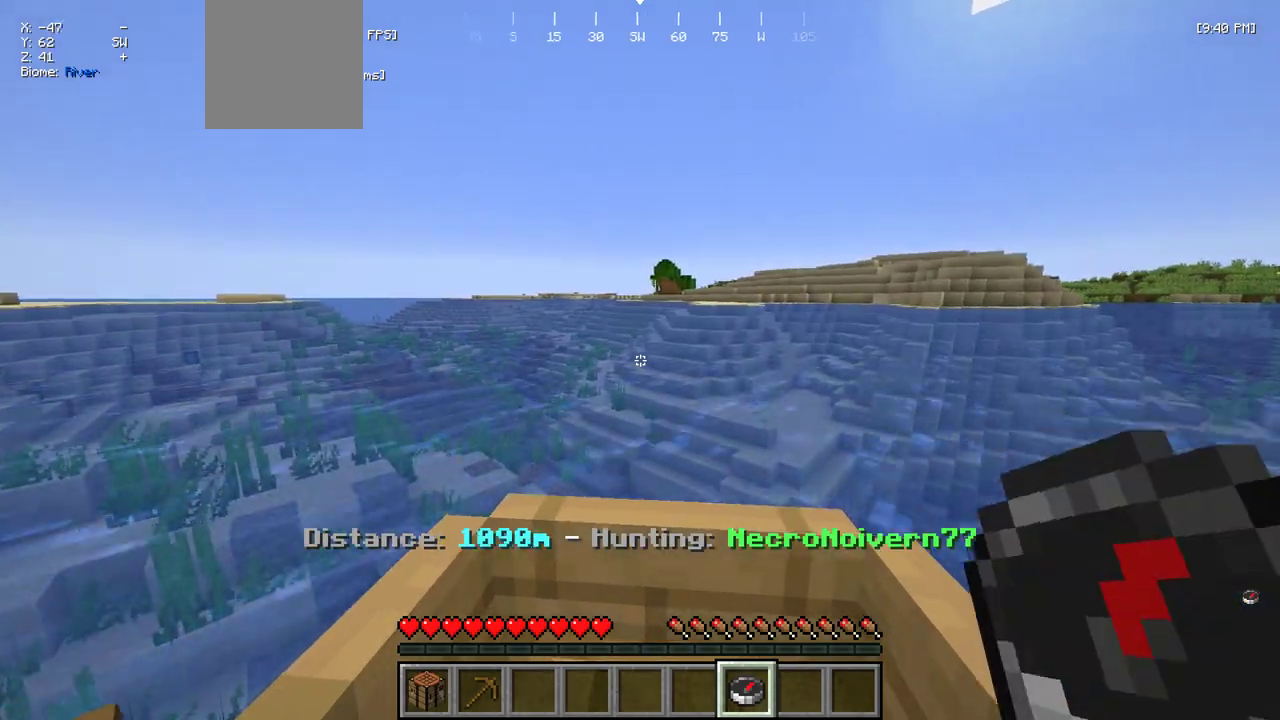
{"keys": ["w"], "mouse": [], "events": []}
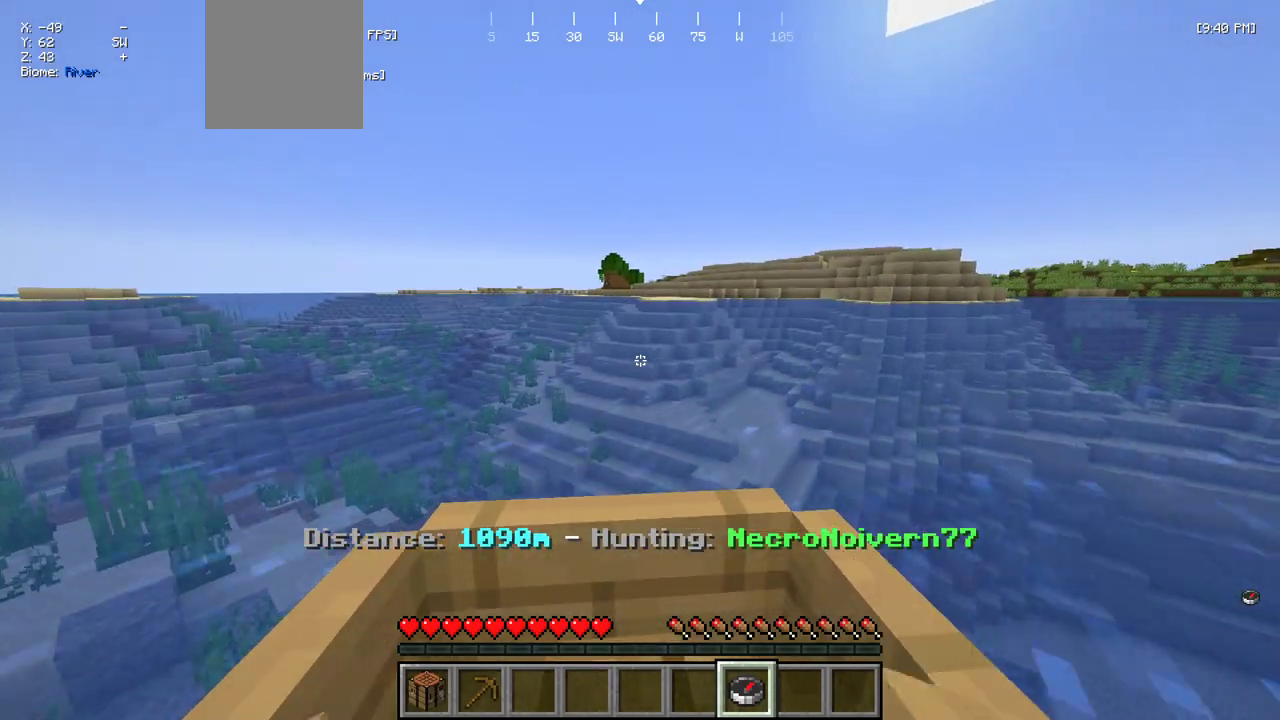
{"keys": ["w"], "mouse": [], "events": [[167, "d", "down"], [284, "d", "up"]]}
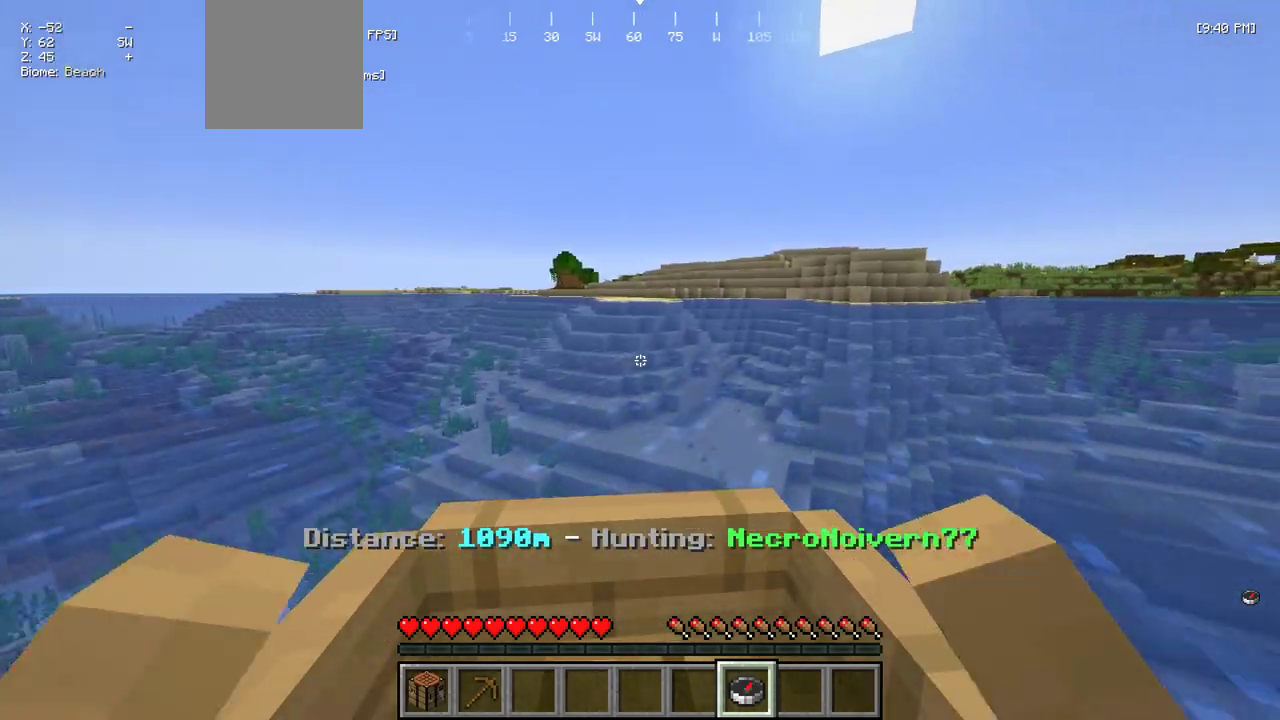
{"keys": ["d", "w"], "mouse": [], "events": [[450, "d", "down"]]}
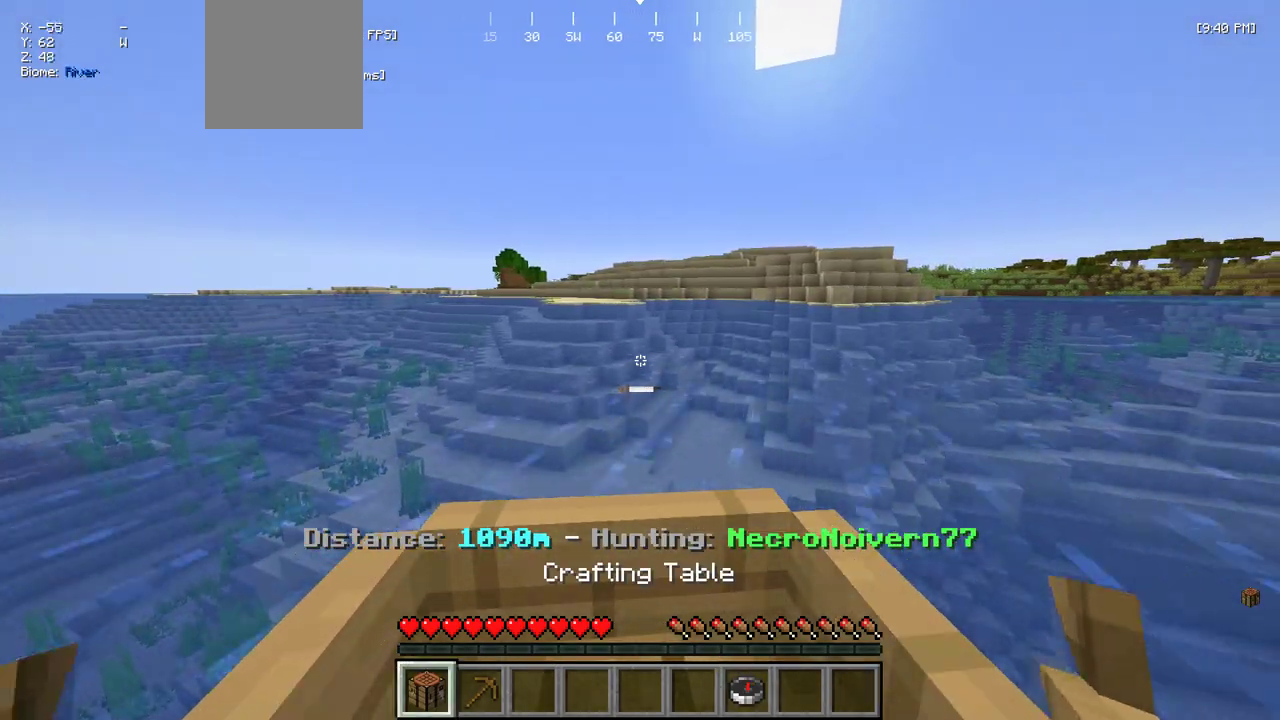
{"keys": ["w"], "mouse": [], "events": [[134, "d", "up"]]}
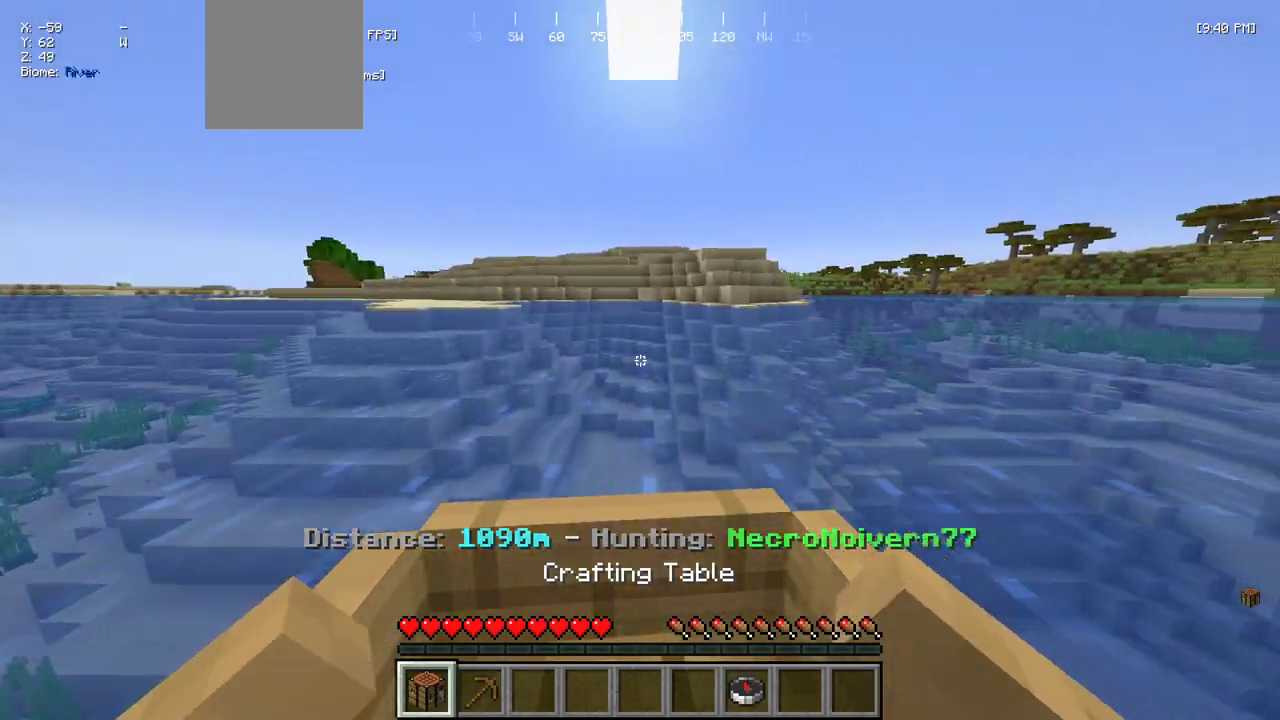
{"keys": ["w"], "mouse": [], "events": [[17, "a", "down"], [150, "a", "up"]]}
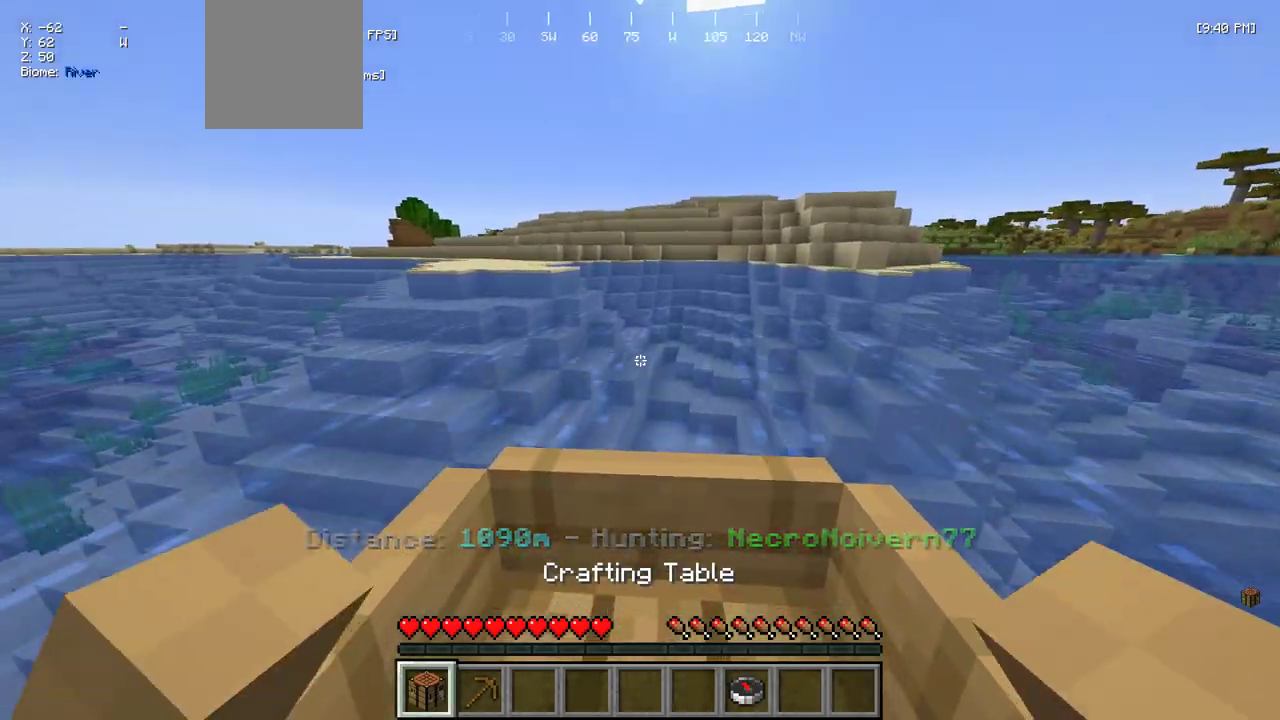
{"keys": ["w"], "mouse": [], "events": [[150, "a", "down"], [284, "a", "up"]]}